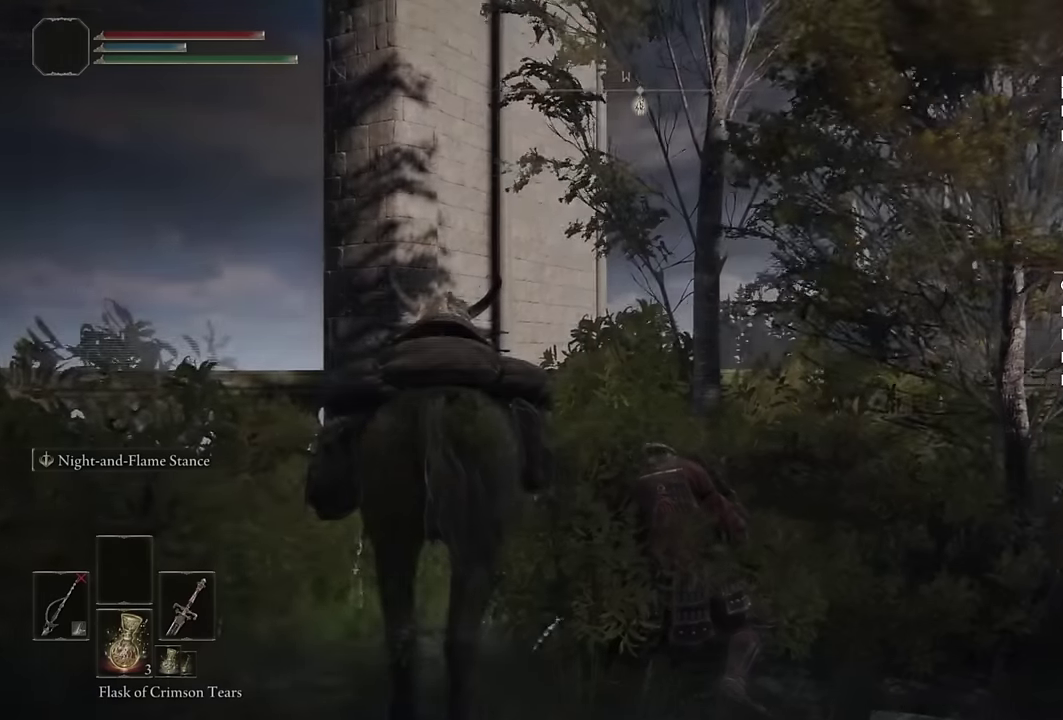
Gameplay with a controller (PlayStation layout); each line is a JSON object with the inputs held at the frame after it. "events" lists button and stick changes between this image and that frame as [ms after this image, input, new state], when the widget could be followed in between. Not read: R1.
{"buttons": ["CIRCLE"], "left_stick": "up", "right_stick": "center", "events": [[33, "right_stick", "down-left"], [150, "left_stick", "up"], [166, "right_stick", "up-right"], [316, "right_stick", "center"], [433, "CIRCLE", "down"]]}
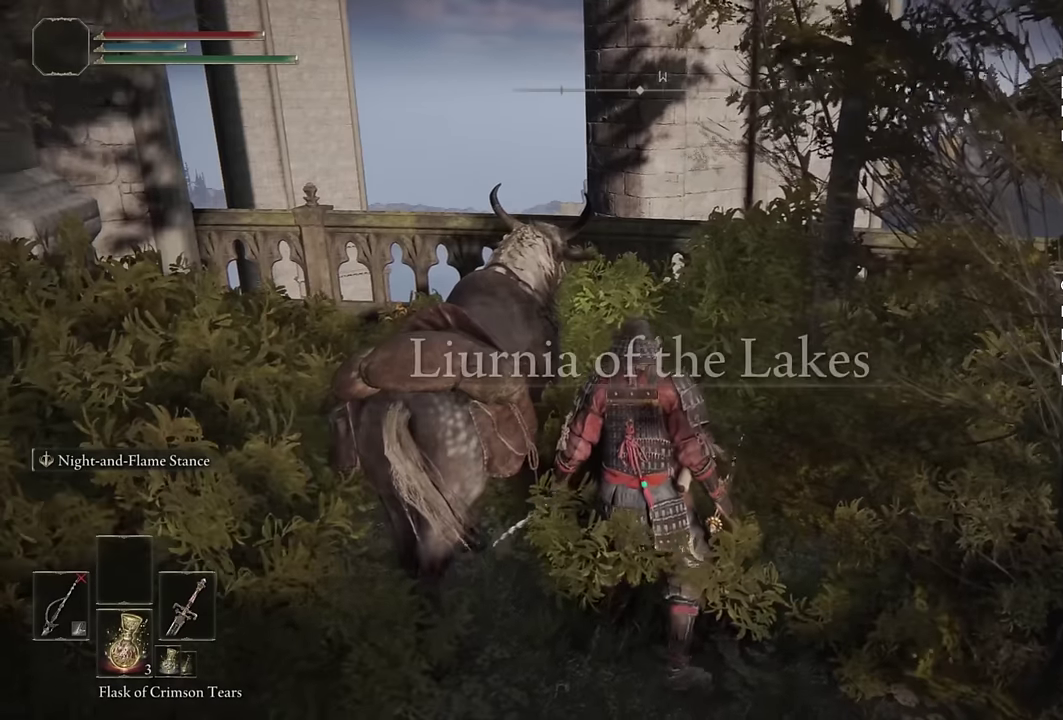
{"buttons": ["CIRCLE"], "left_stick": "up", "right_stick": "down-left", "events": [[233, "right_stick", "down-left"], [350, "right_stick", "center"], [483, "right_stick", "down-left"]]}
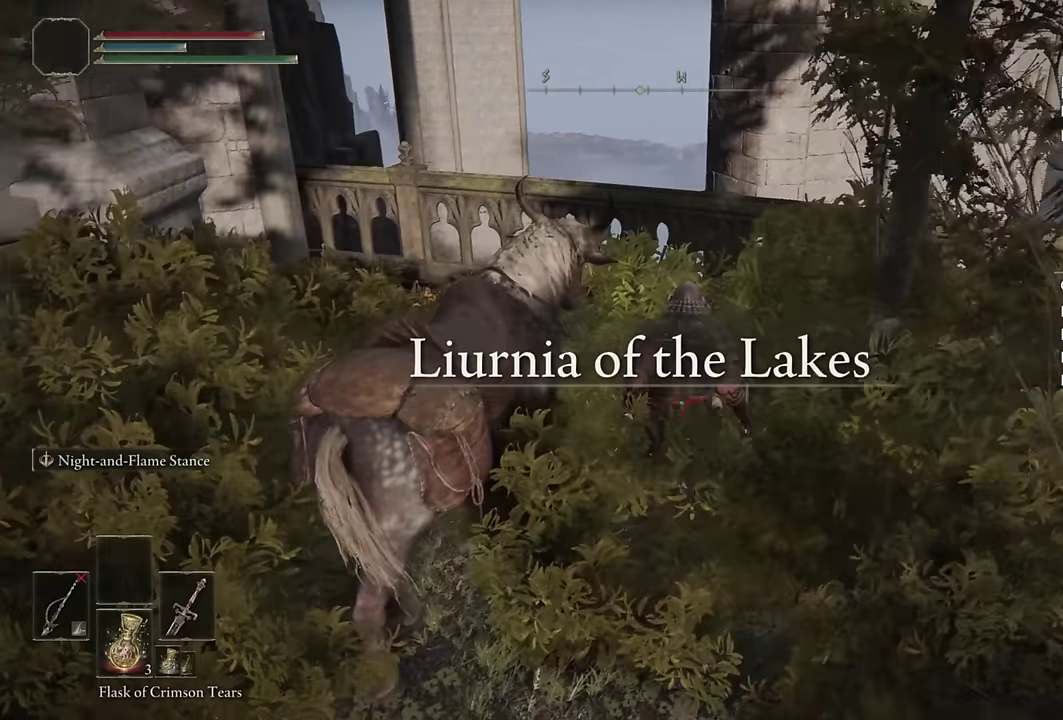
{"buttons": ["CIRCLE"], "left_stick": "up", "right_stick": "center", "events": [[266, "right_stick", "center"]]}
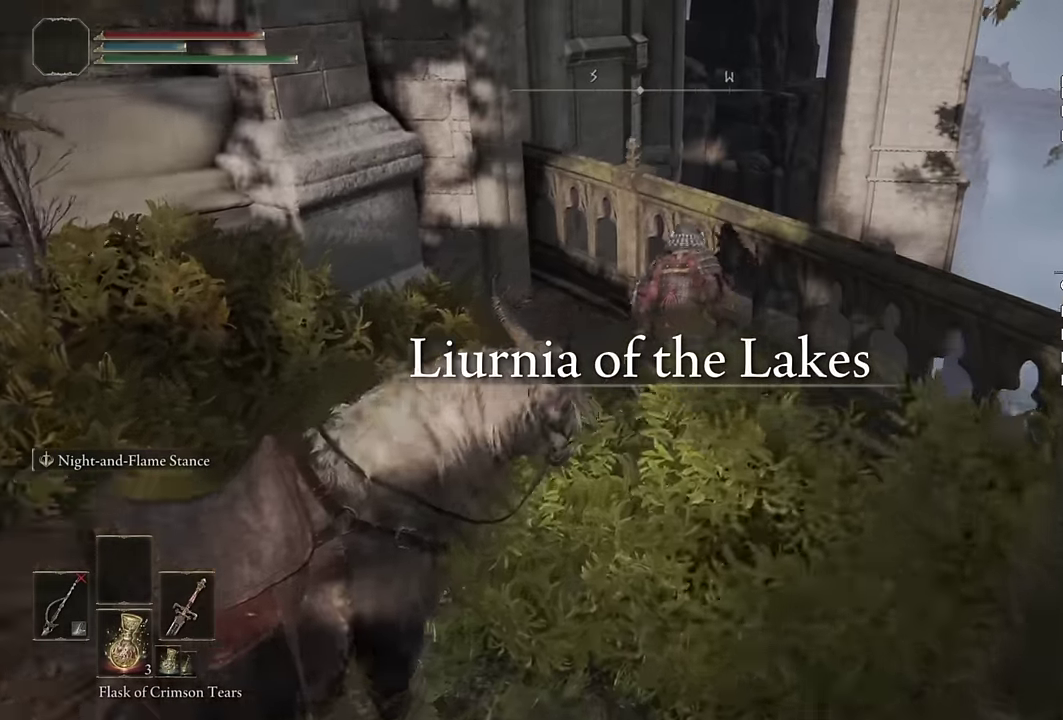
{"buttons": ["CROSS"], "left_stick": "up-right", "right_stick": "center", "events": [[50, "CIRCLE", "up"], [166, "right_stick", "down-left"], [300, "right_stick", "center"], [316, "left_stick", "up-right"], [500, "CROSS", "down"]]}
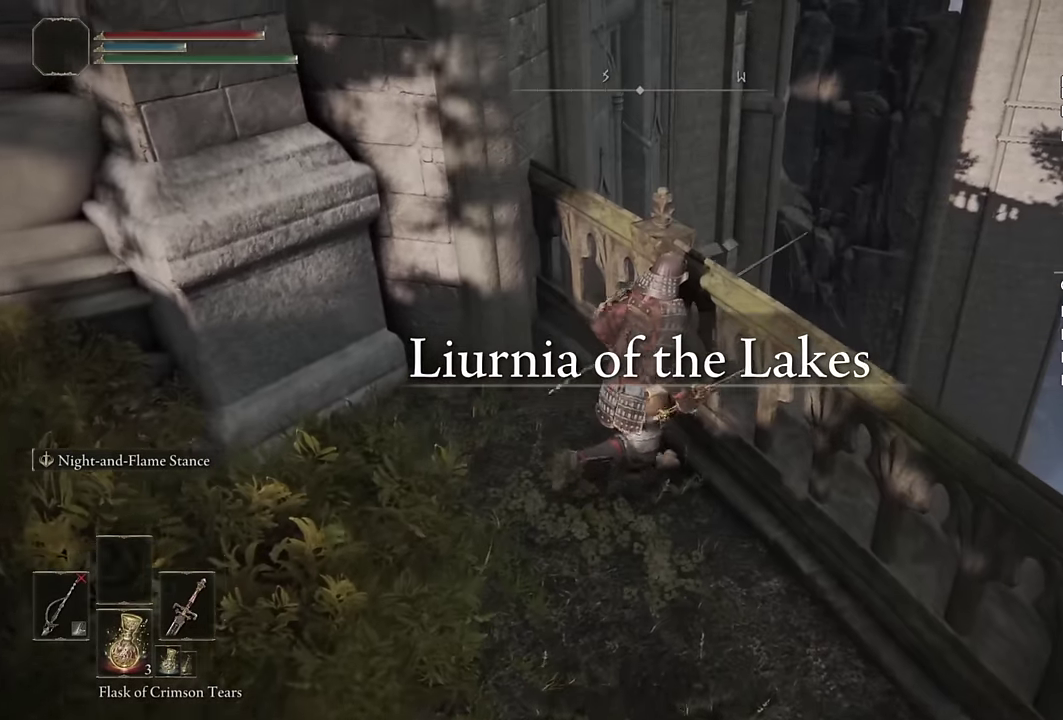
{"buttons": [], "left_stick": "up-right", "right_stick": "center", "events": [[433, "CROSS", "up"]]}
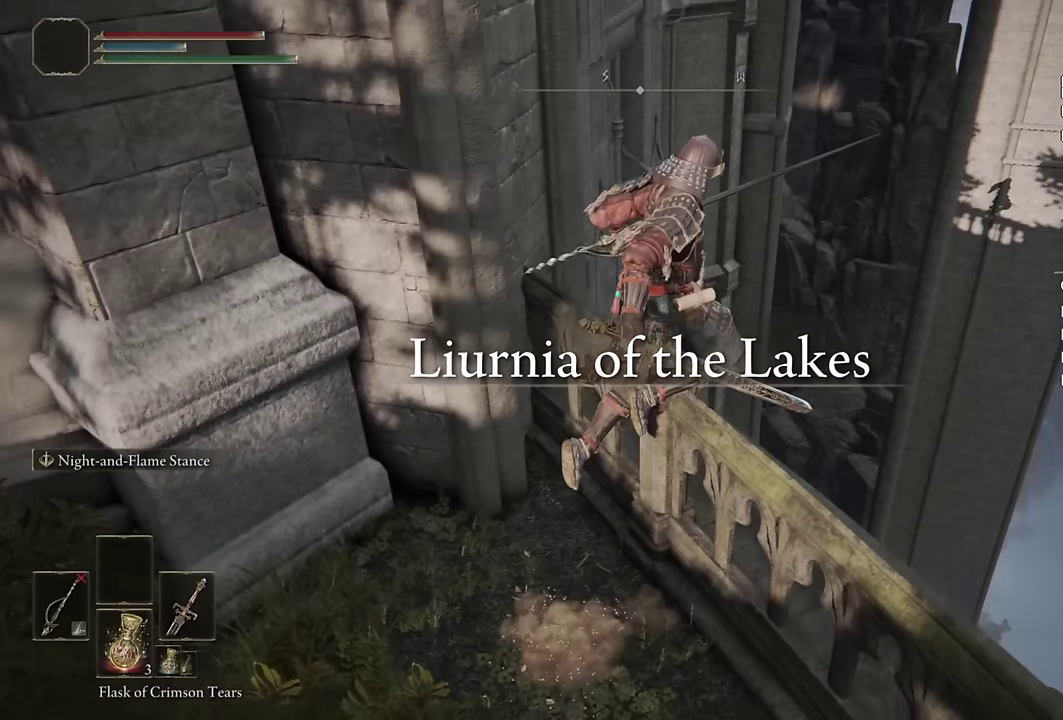
{"buttons": [], "left_stick": "up-left", "right_stick": "center", "events": [[66, "right_stick", "down-left"], [166, "right_stick", "center"], [233, "right_stick", "down-left"], [283, "left_stick", "up-left"], [483, "right_stick", "center"]]}